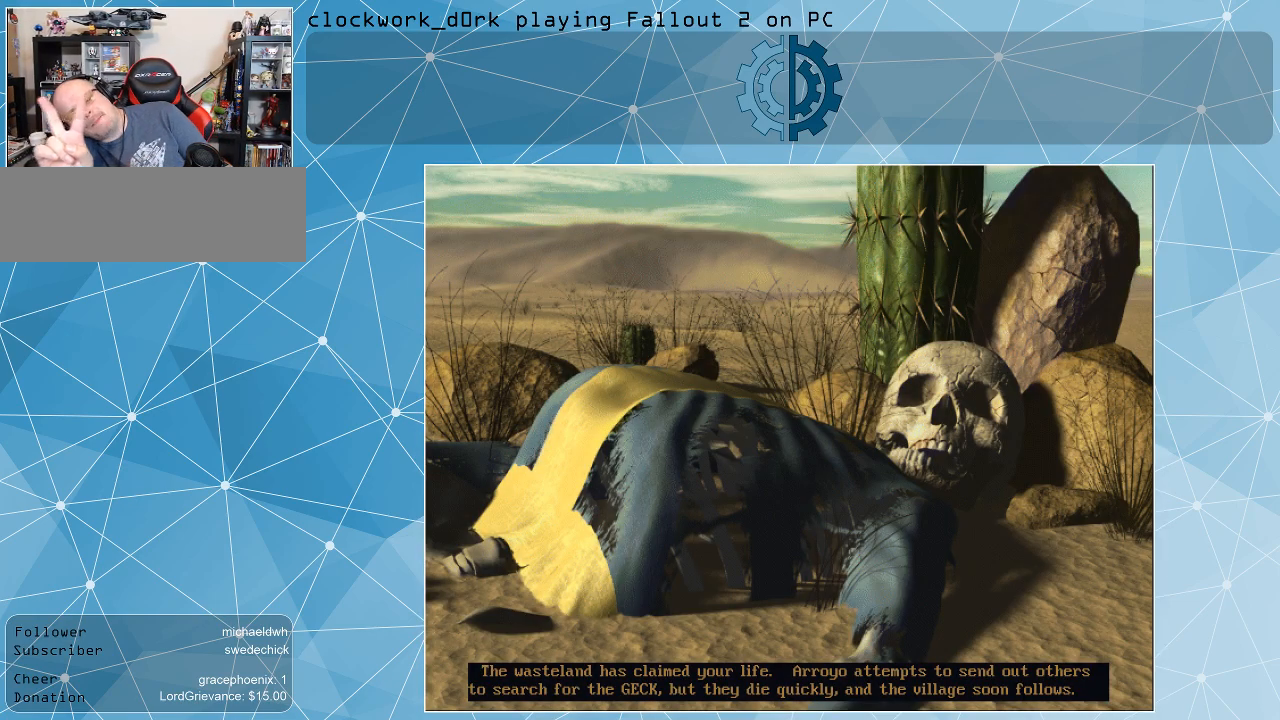
Gameplay with keyboard and mouse; each line is a JSON object with the keys and mouse buttons held at the frame after it. "events" lists presses ("down") and releases ("up") of ".", "/", "0", "1", "2", "3", "4", "5", "6", "7", "8", "9", "a", "alt_l", "alt_r", "b", "backslash", "backspace", "c", "caps_lock", "comma", "ctrl_l", "ctrl_r", "d", "e", "equals", "f", "g", "h", "i", "j", "k", "l", "lbracket", "m", "minus", "n", "o", "p", "q", "quote", "r", "rbracket", "return", "s", "semicolon", "shift_l", "shift_r", "space", "super_l", "super_r", "t", "tab", "tilde", "u", "v", "w", "x", "y", "z", "mouse_left" and "mouse_right" between this image and that frame as [ms after this image, input, new state], when the widget could be followed in between. "mouse_left", "mouse_right" = the "left", "right" buttons of the "mouse" list. No other keys are recorded. Not read: mouse_move.
{"keys": [], "mouse": [], "events": [[67, "space", "down"], [167, "space", "up"]]}
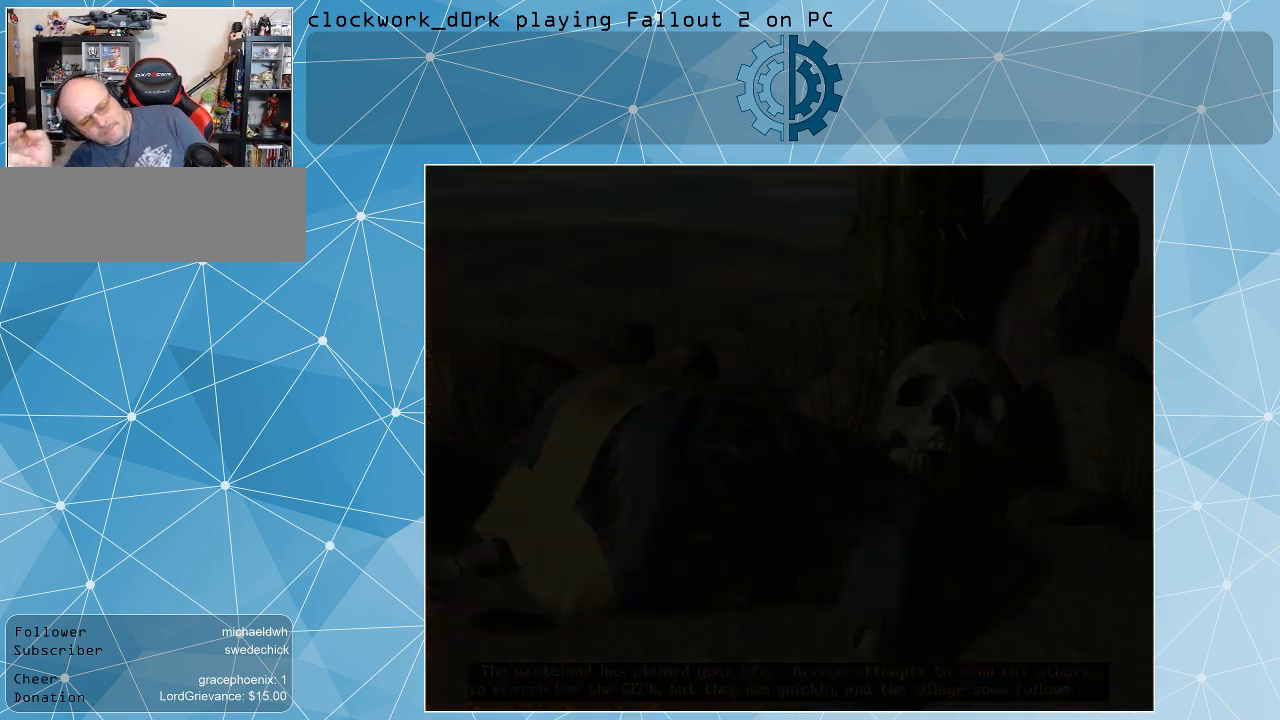
{"keys": [], "mouse": [], "events": []}
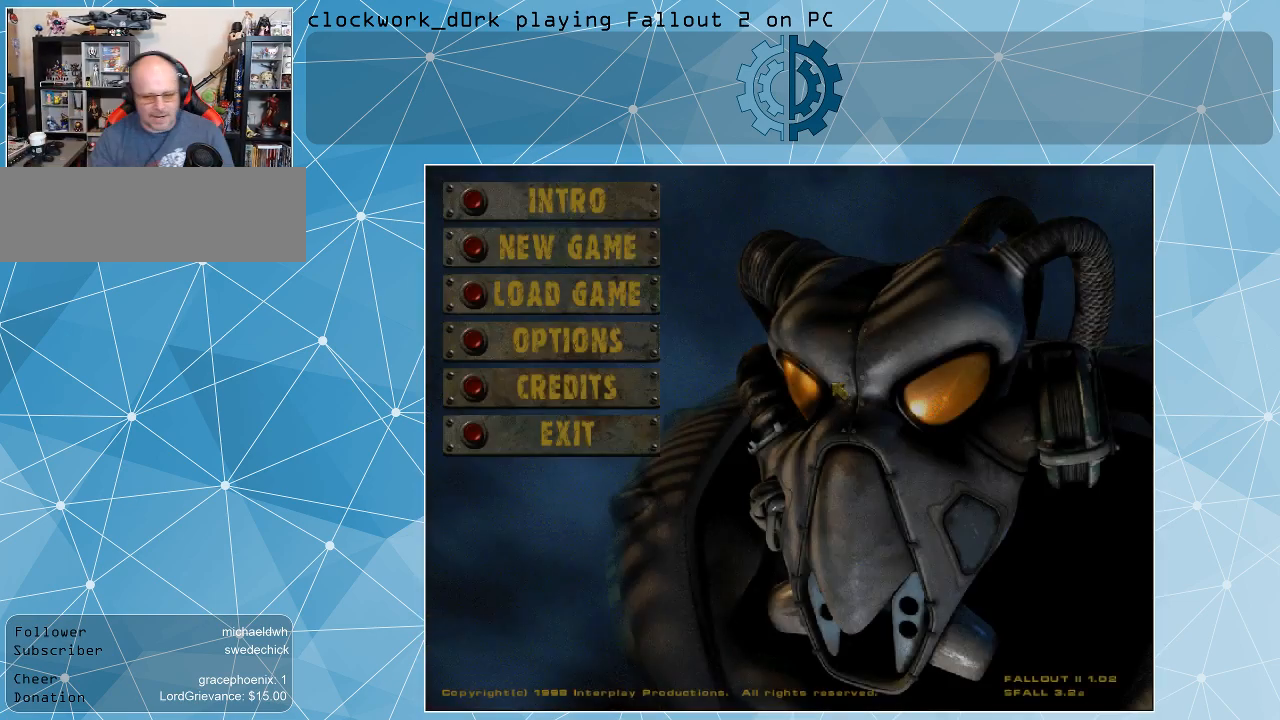
{"keys": [], "mouse": [], "events": []}
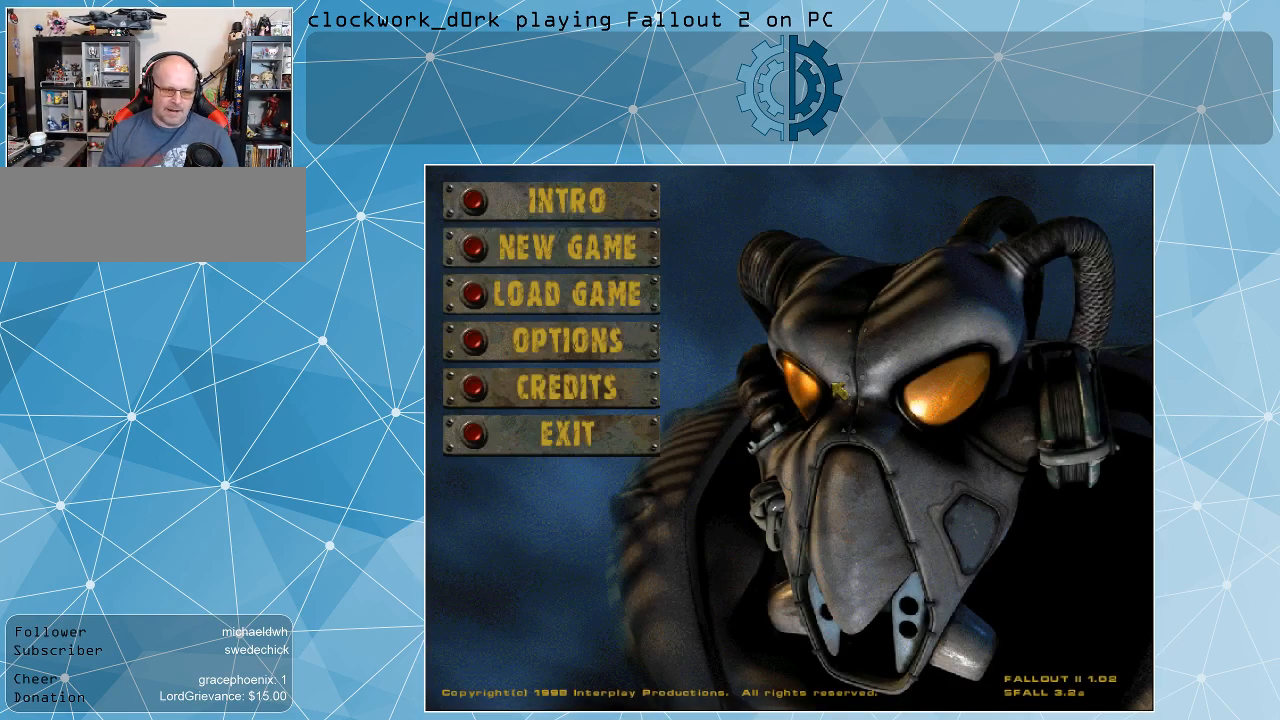
{"keys": [], "mouse": [], "events": []}
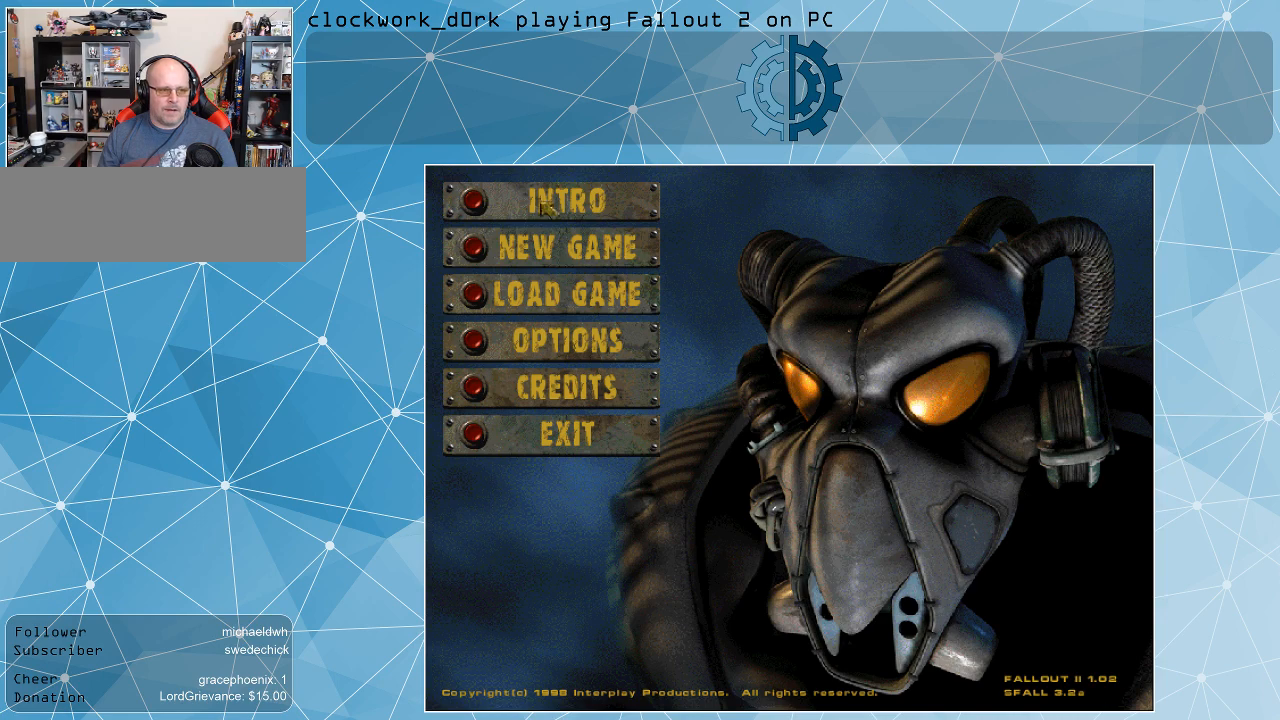
{"keys": [], "mouse": [], "events": []}
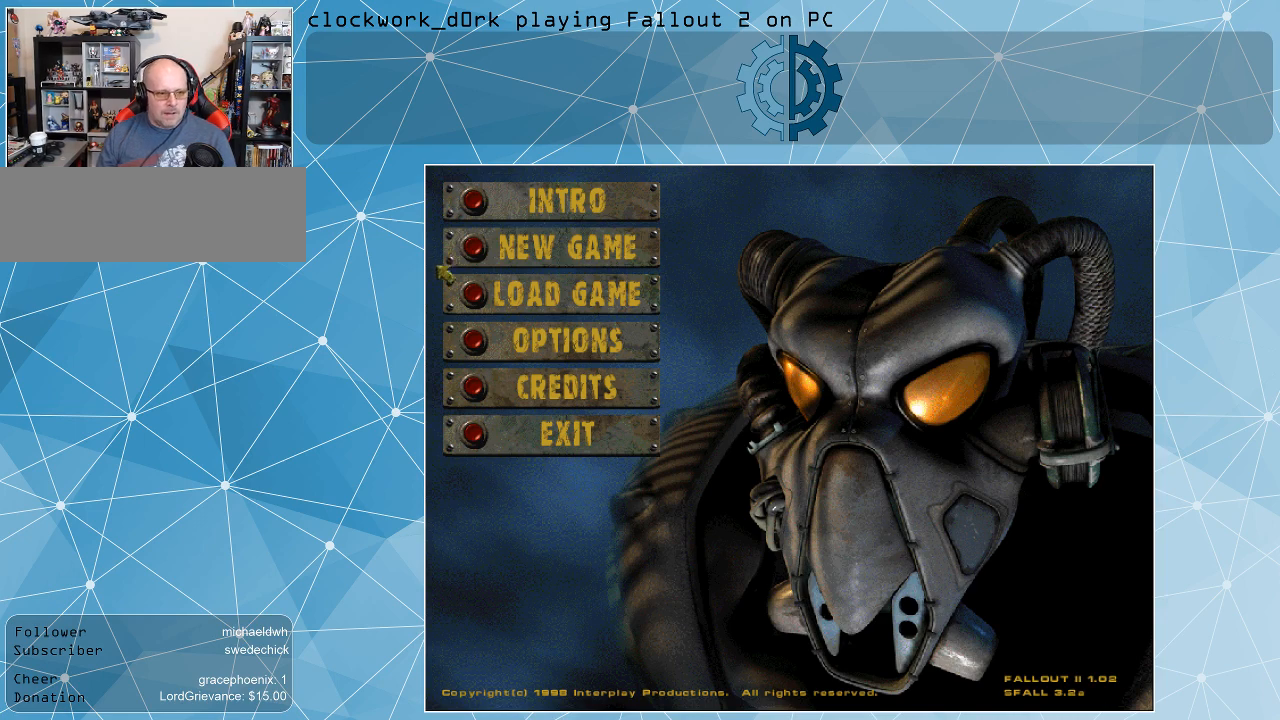
{"keys": [], "mouse": [], "events": []}
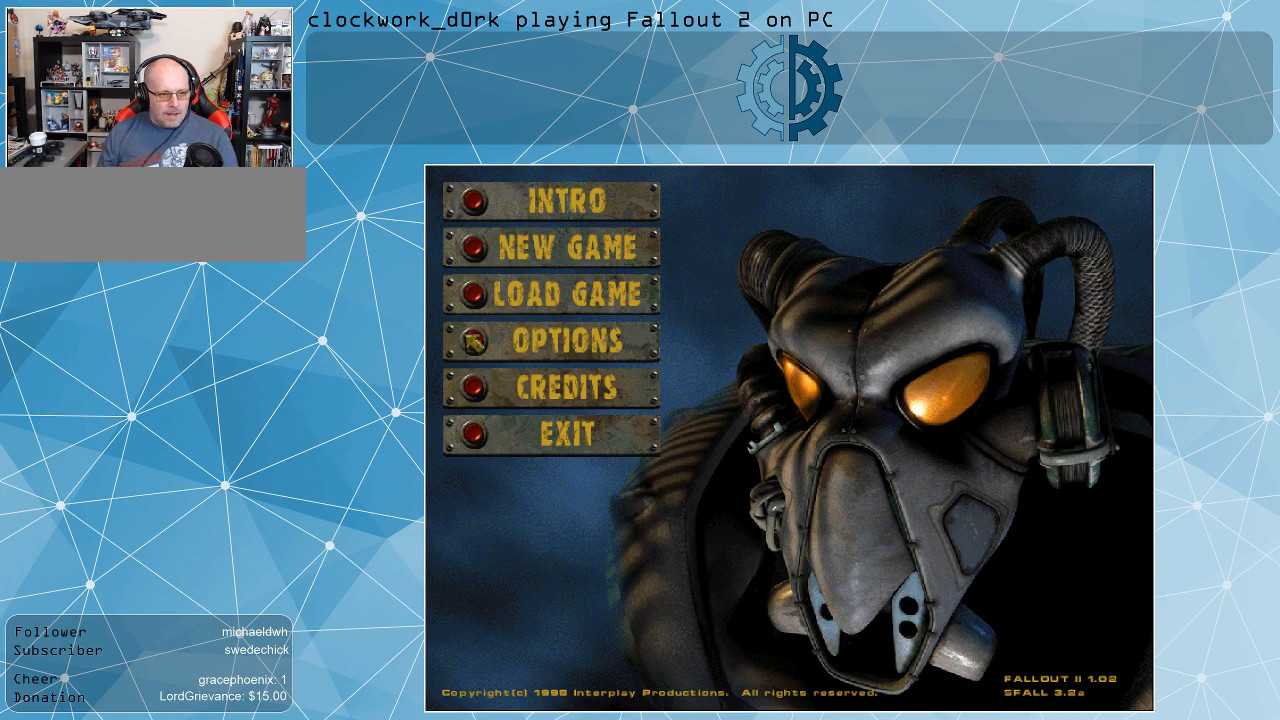
{"keys": [], "mouse": [], "events": []}
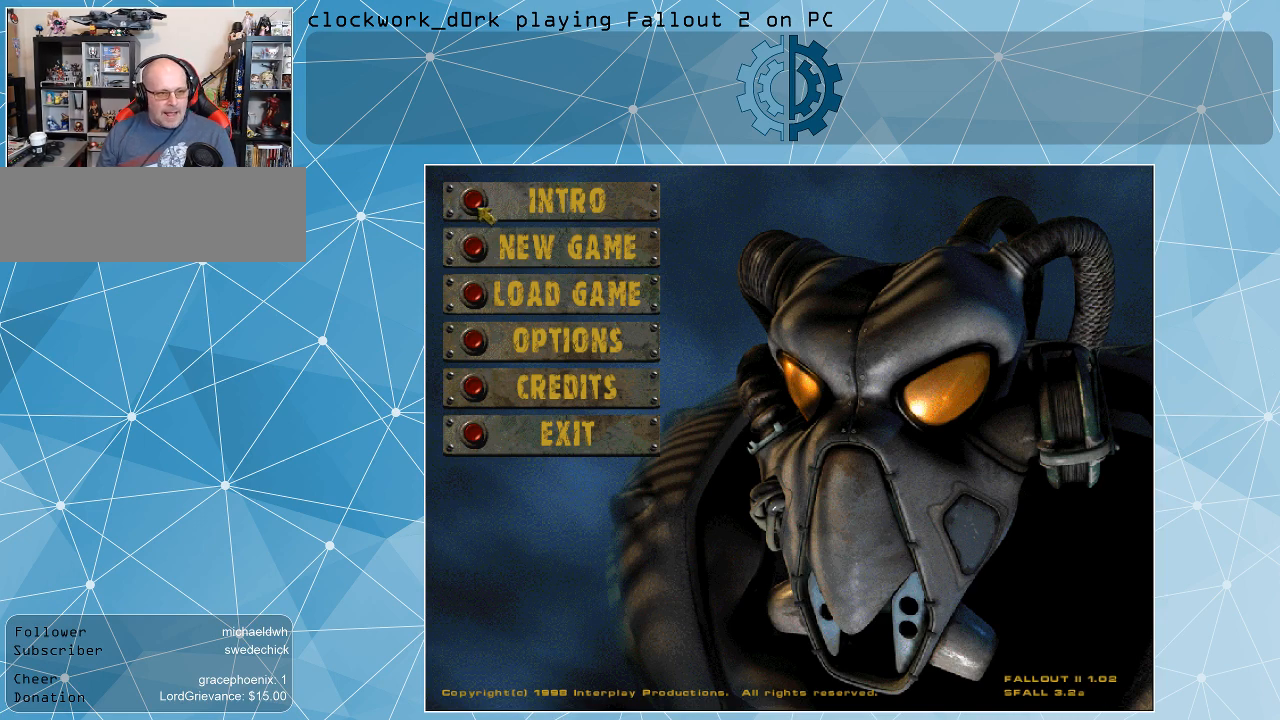
{"keys": [], "mouse": [], "events": []}
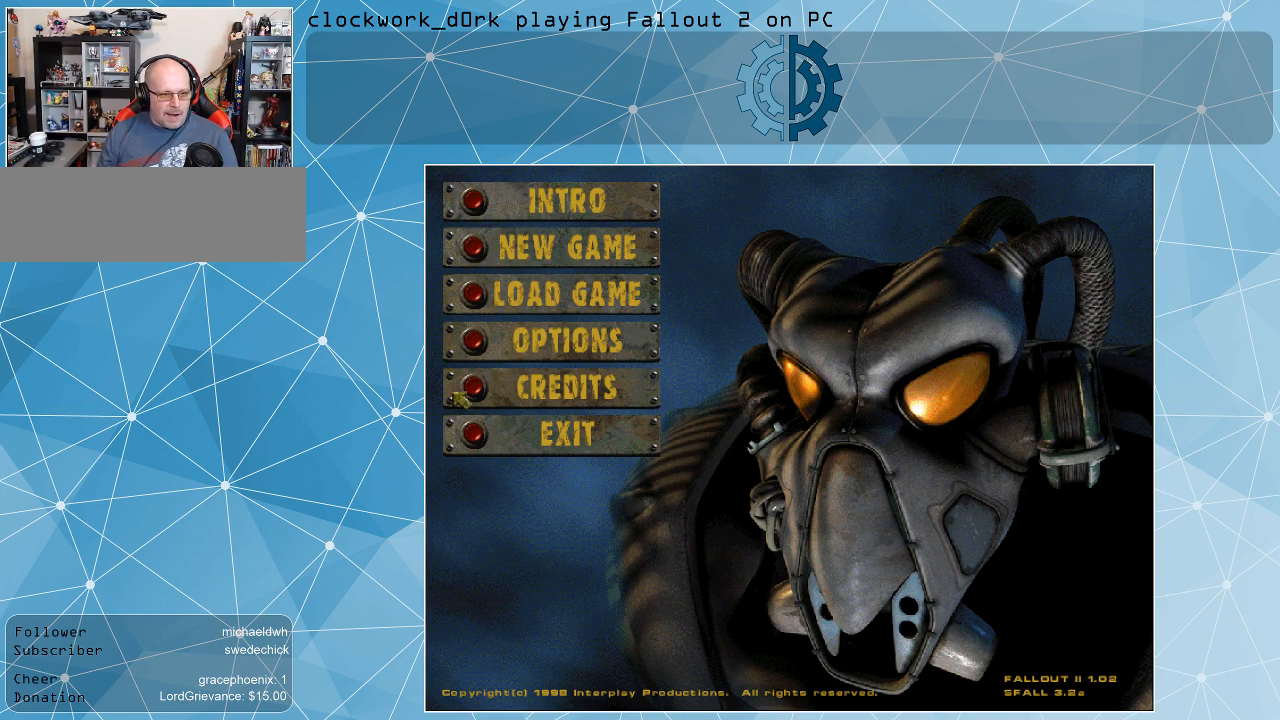
{"keys": [], "mouse": [], "events": []}
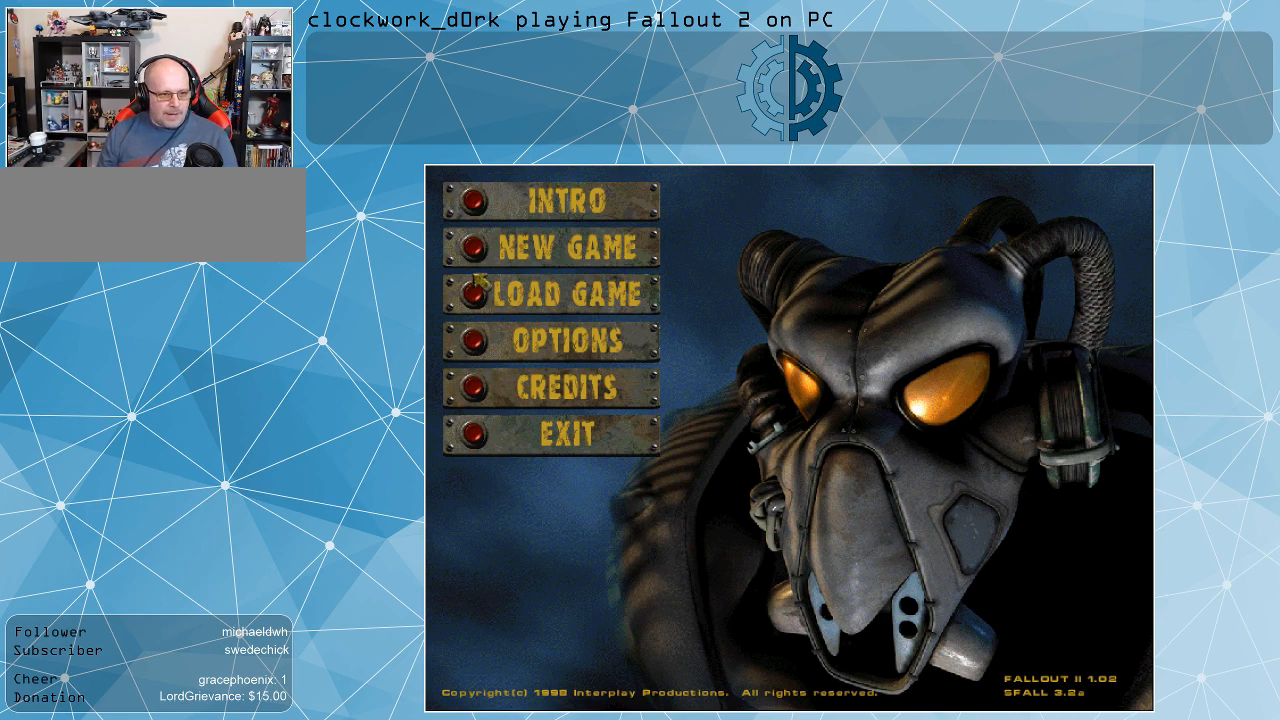
{"keys": [], "mouse": ["left"], "events": [[467, "mouse_left", "down"]]}
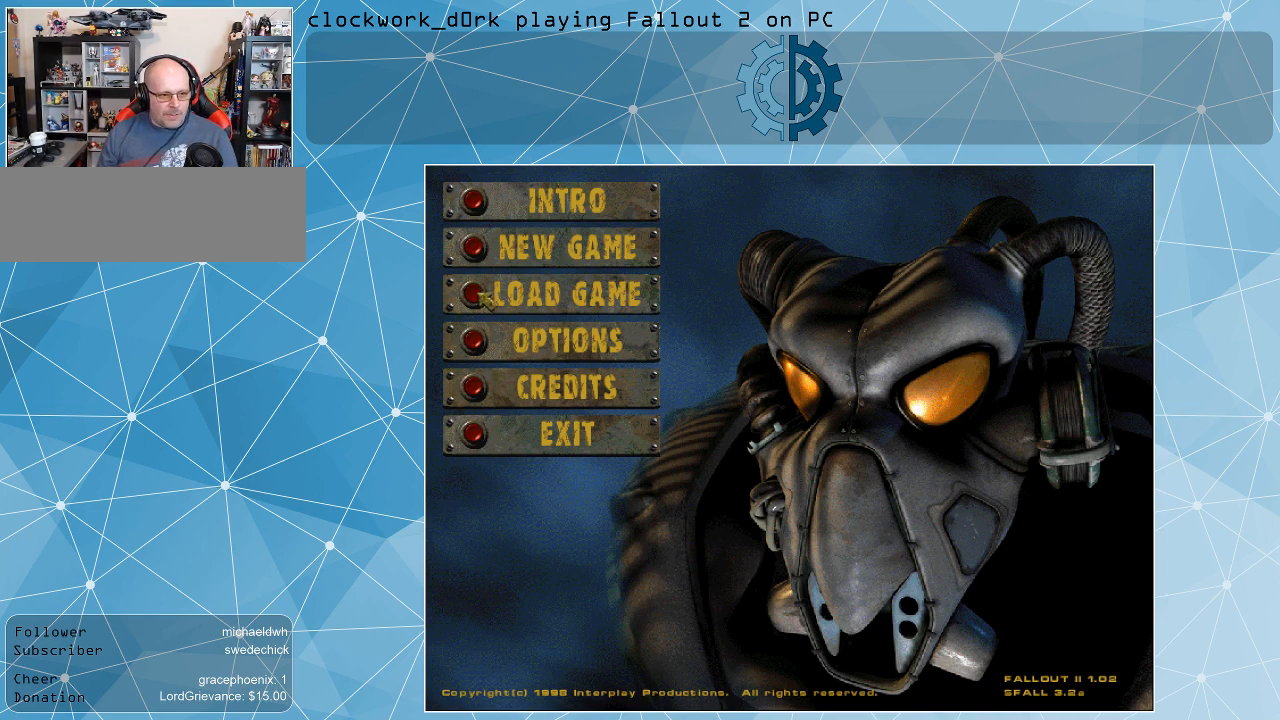
{"keys": [], "mouse": [], "events": [[33, "mouse_left", "up"]]}
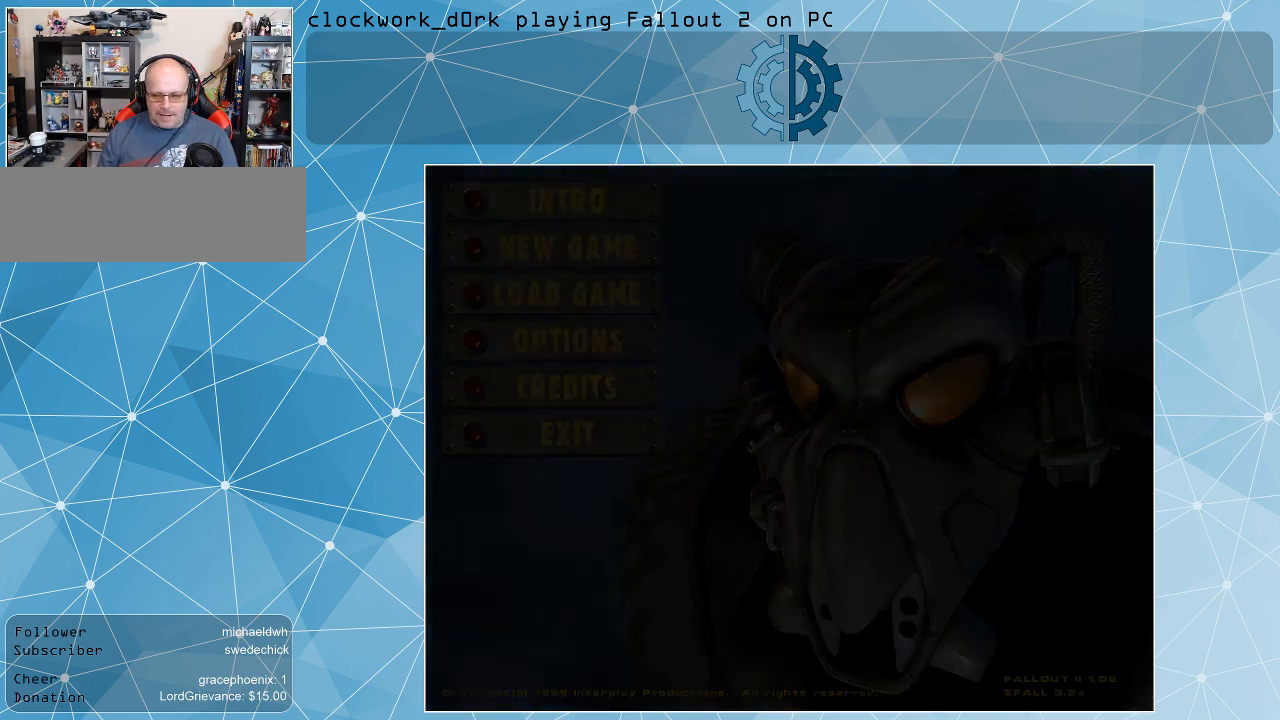
{"keys": [], "mouse": [], "events": []}
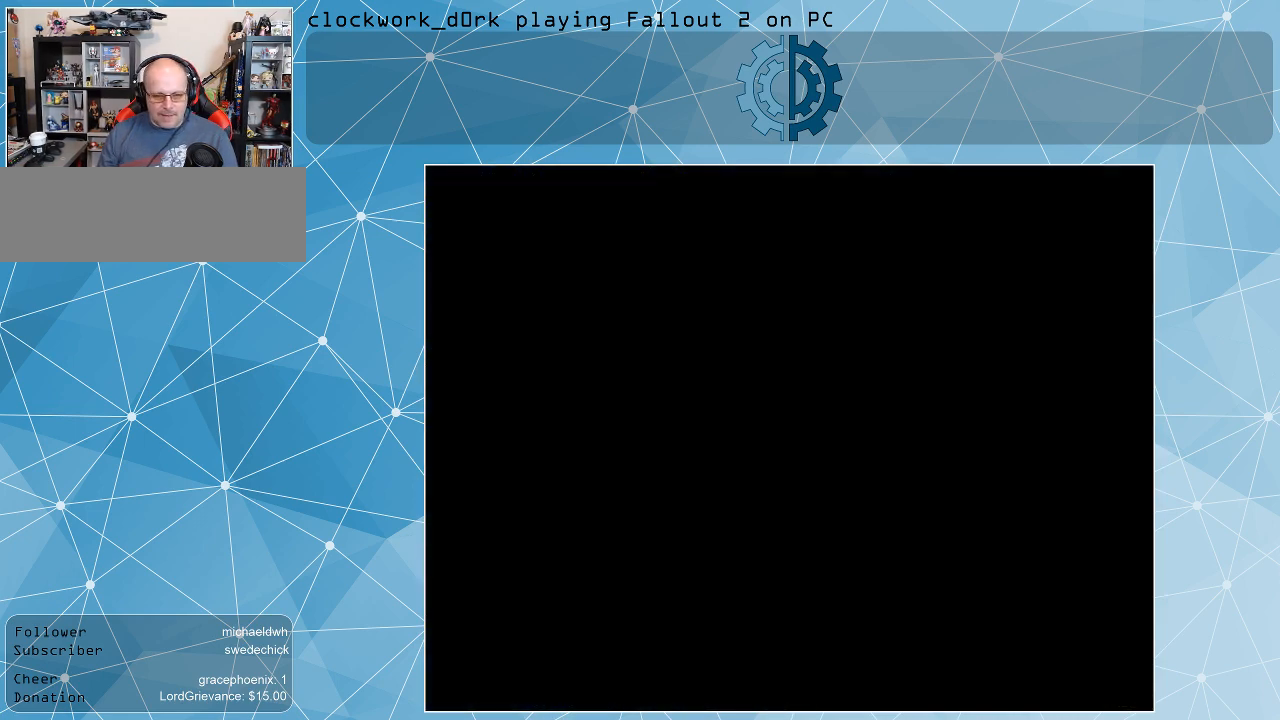
{"keys": [], "mouse": [], "events": []}
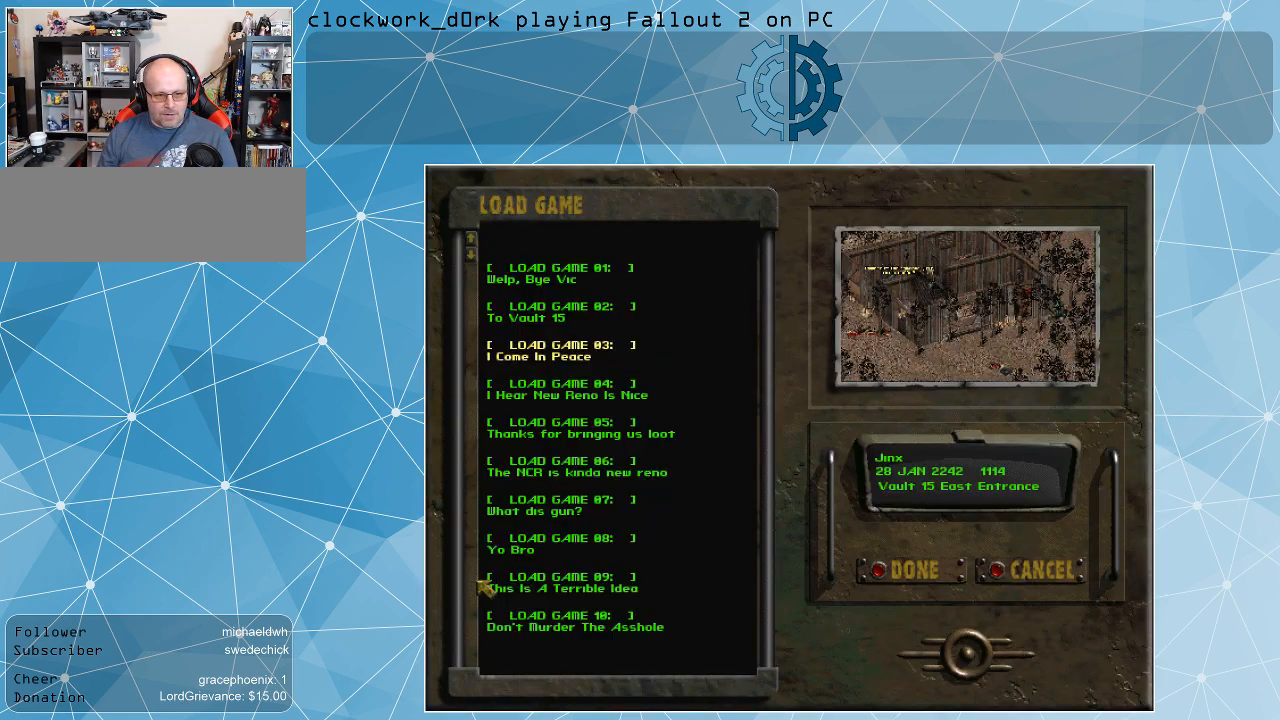
{"keys": [], "mouse": [], "events": []}
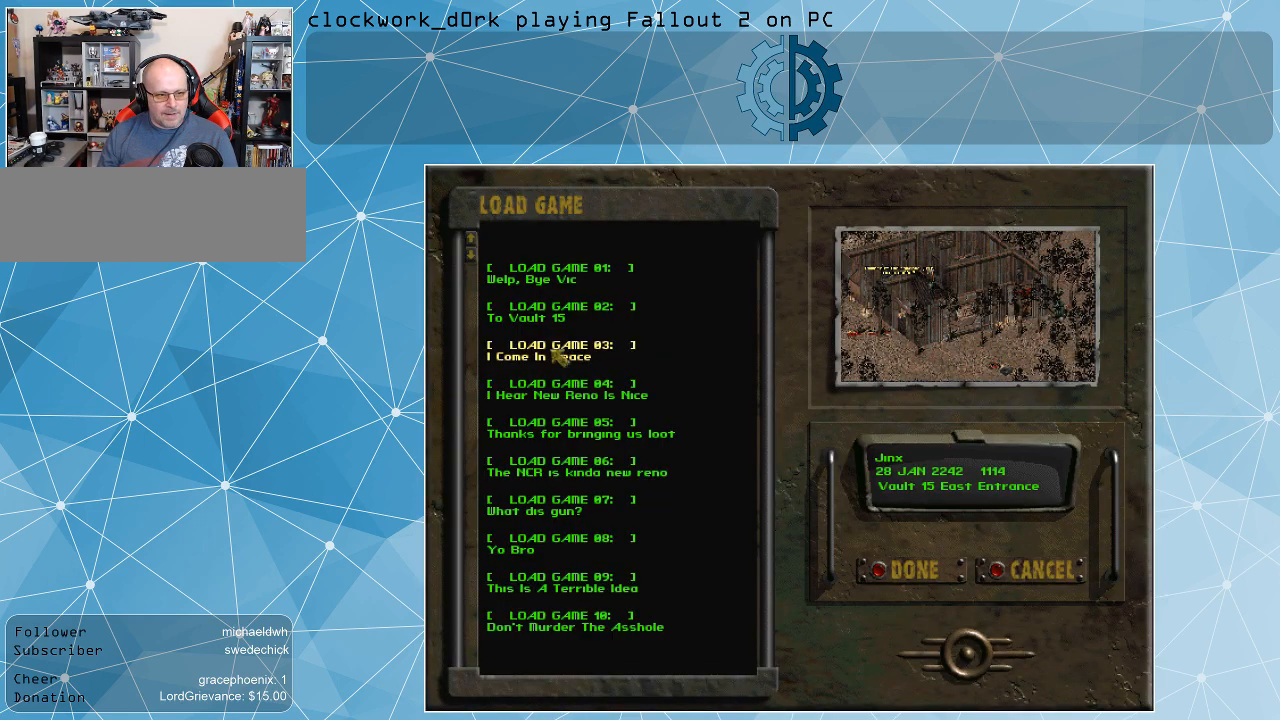
{"keys": [], "mouse": [], "events": []}
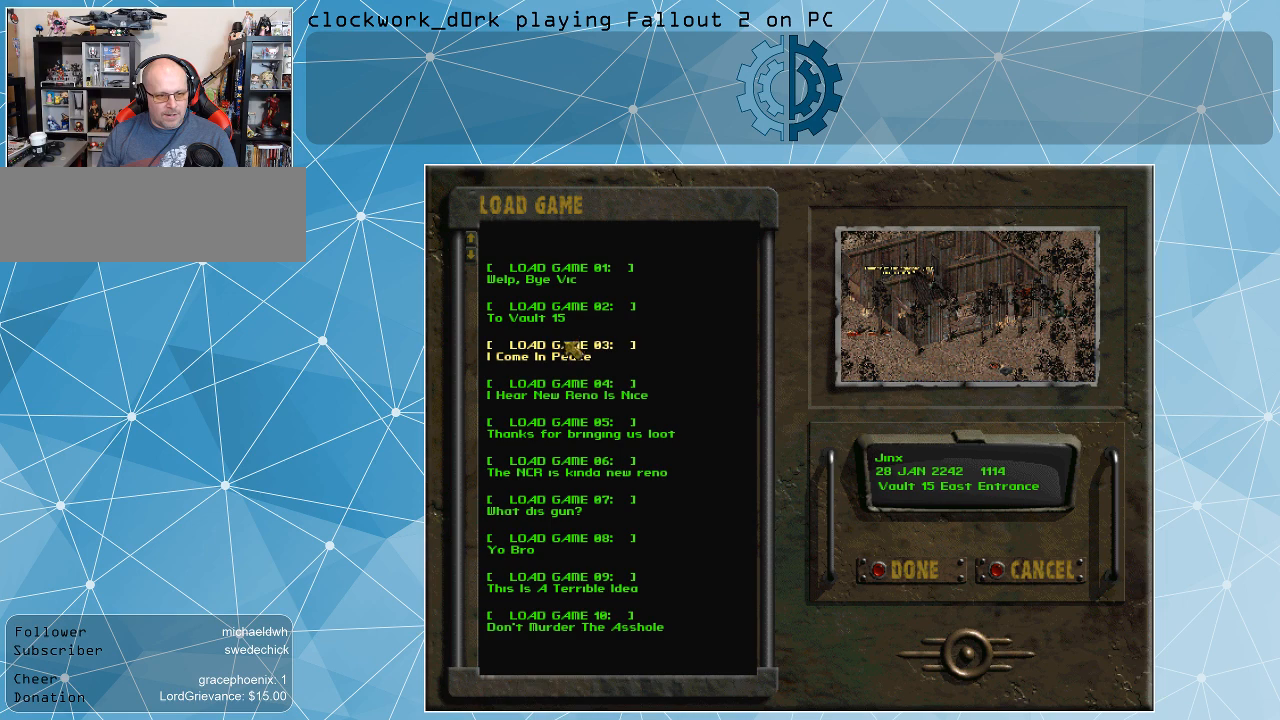
{"keys": [], "mouse": [], "events": [[67, "mouse_left", "down"], [167, "mouse_left", "up"], [233, "mouse_left", "down"], [300, "mouse_left", "up"]]}
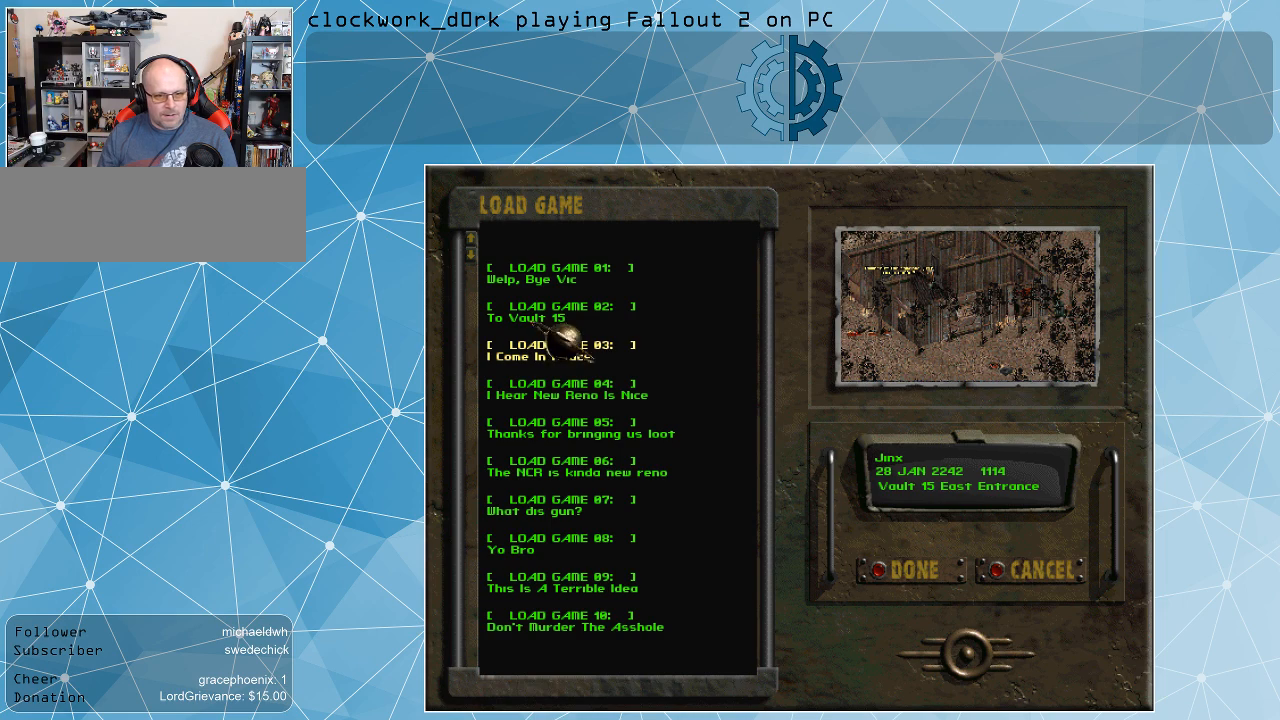
{"keys": [], "mouse": [], "events": []}
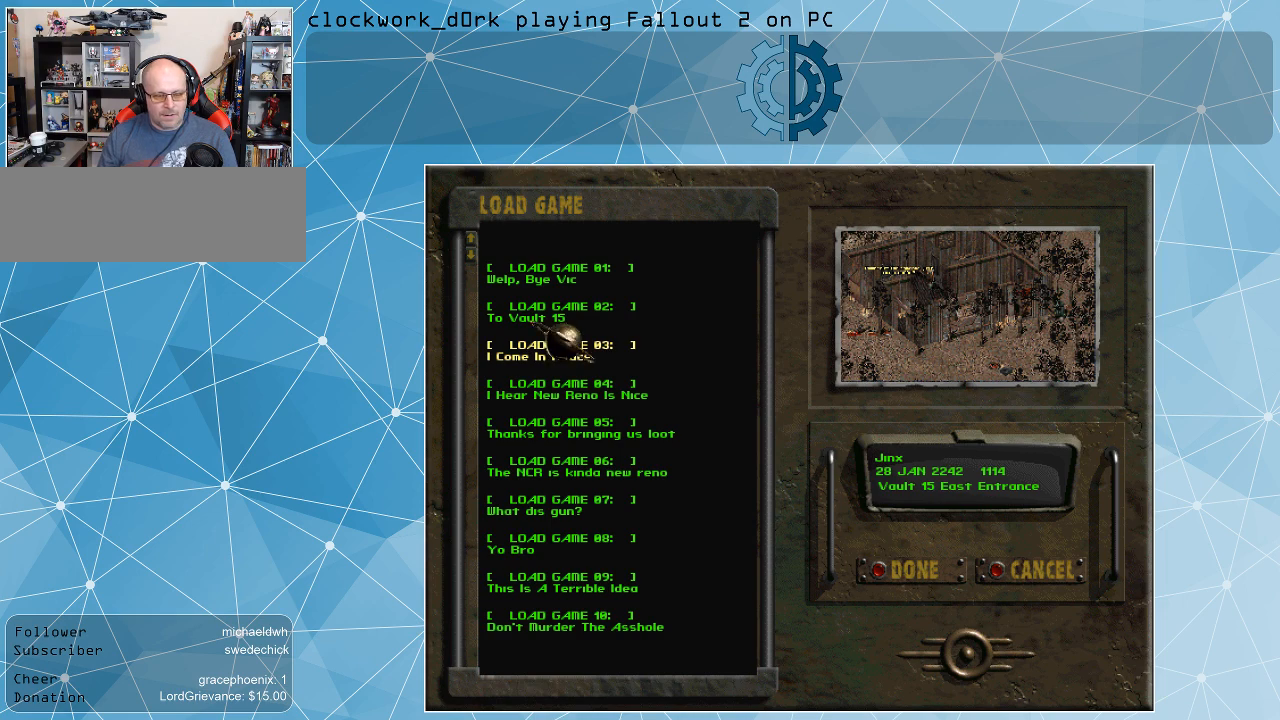
{"keys": [], "mouse": [], "events": []}
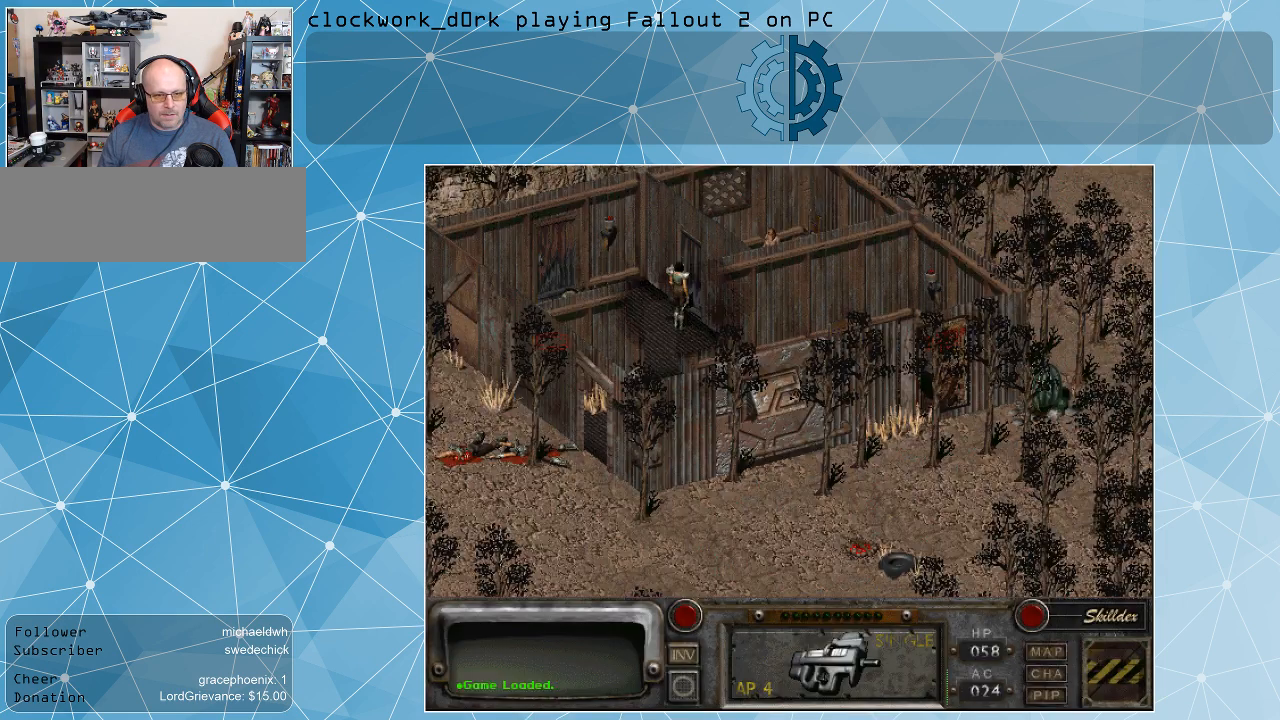
{"keys": [], "mouse": [], "events": []}
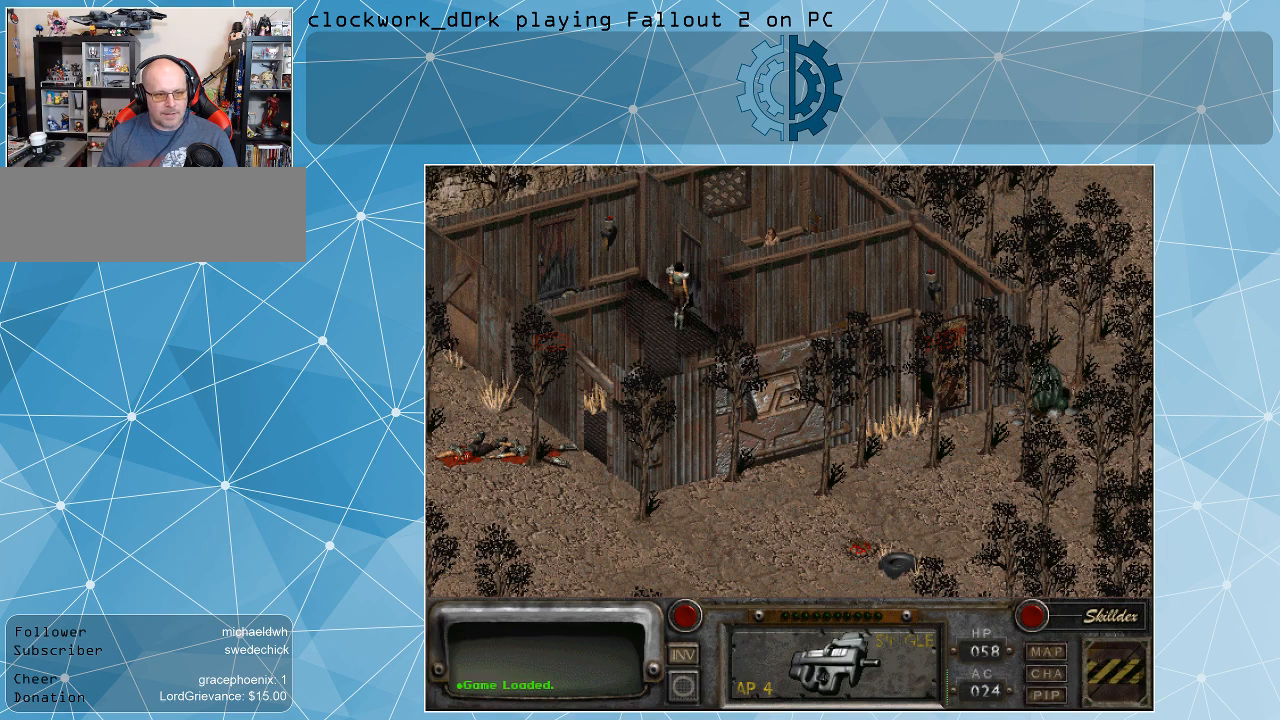
{"keys": [], "mouse": [], "events": []}
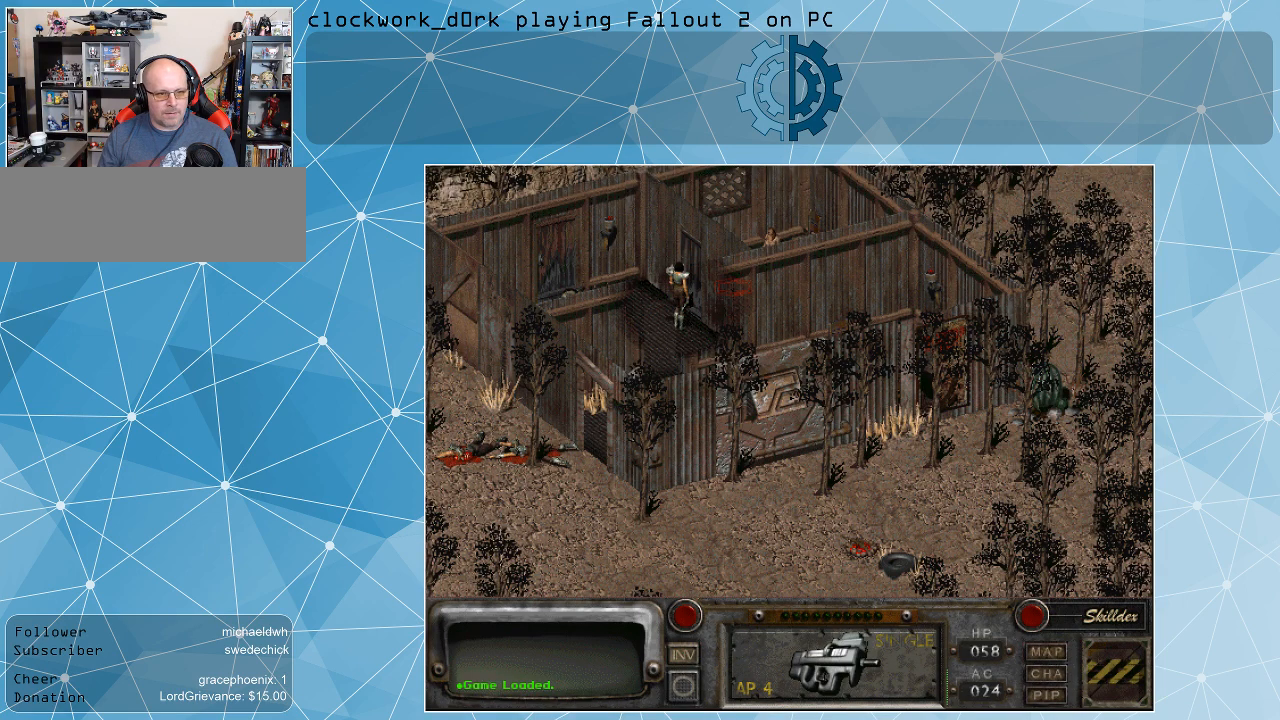
{"keys": [], "mouse": [], "events": []}
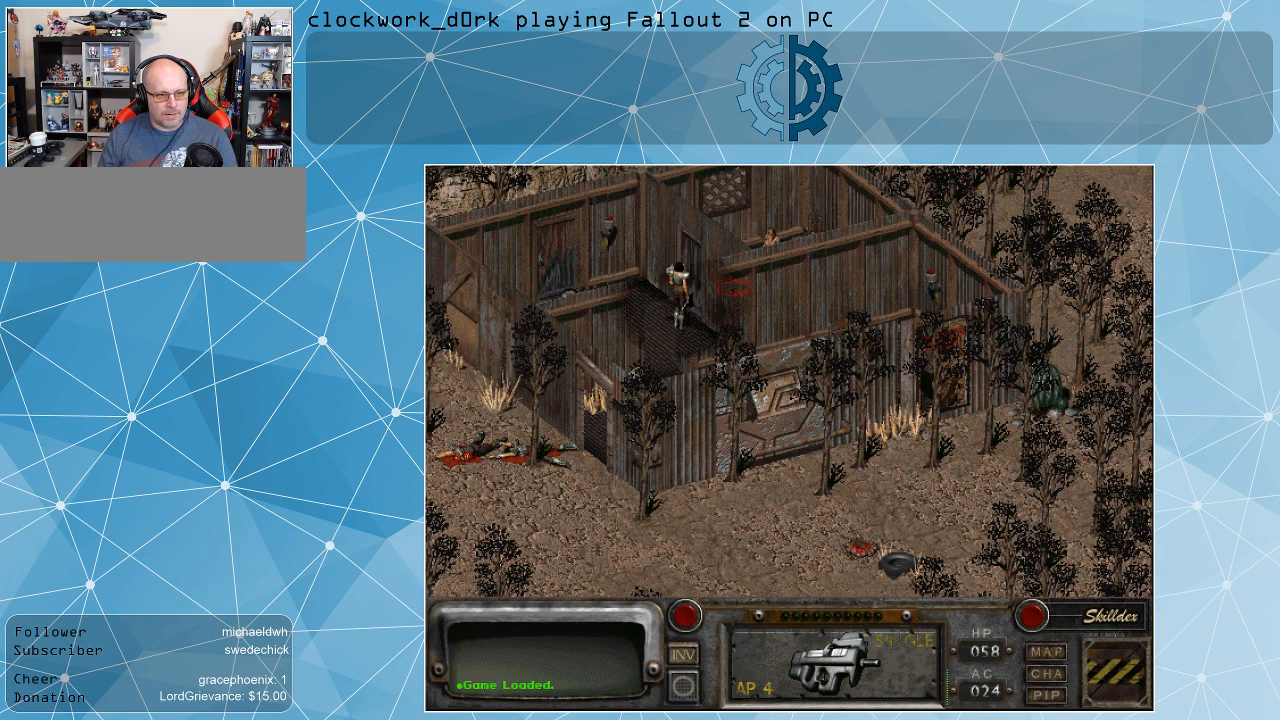
{"keys": [], "mouse": [], "events": [[67, "mouse_right", "down"], [167, "mouse_right", "up"]]}
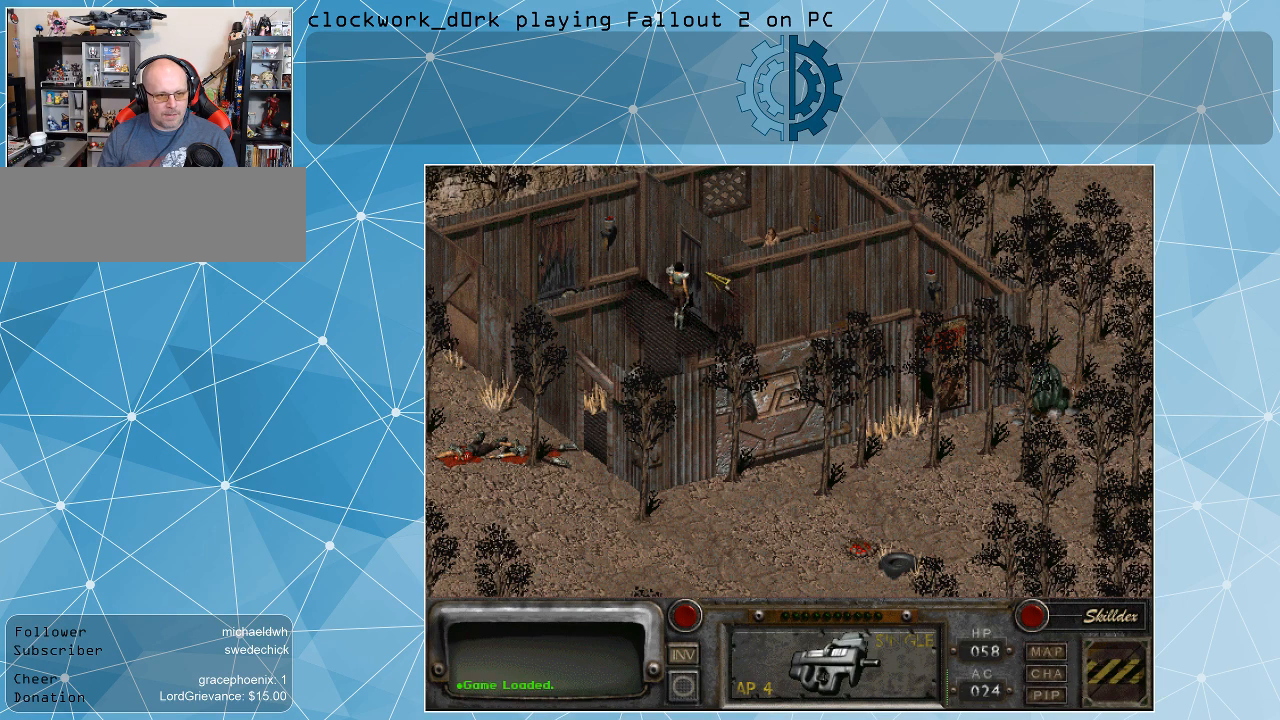
{"keys": [], "mouse": [], "events": []}
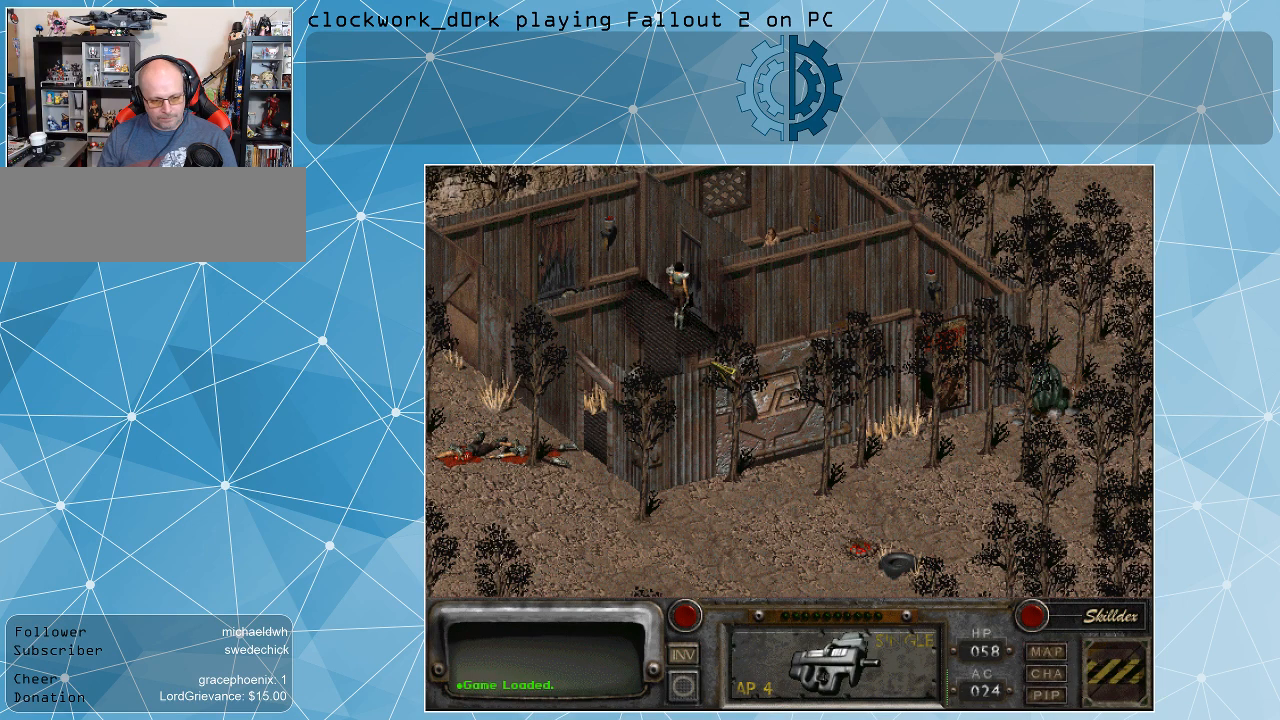
{"keys": [], "mouse": [], "events": []}
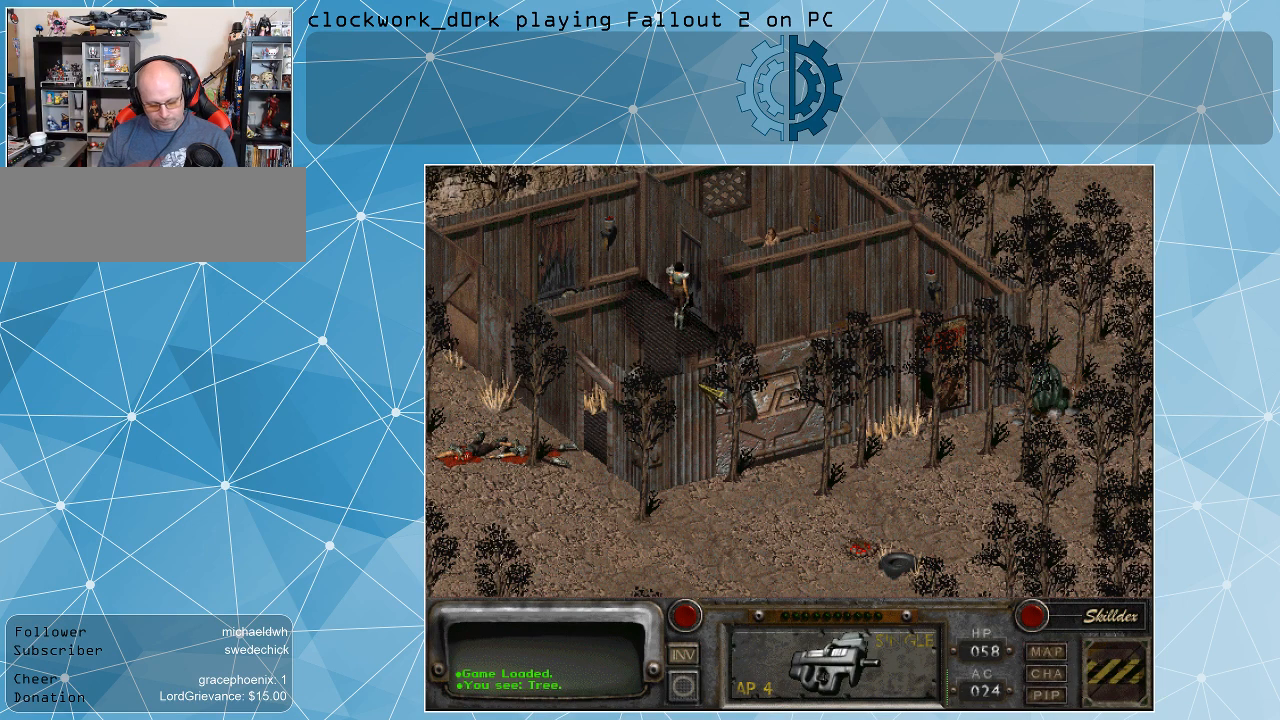
{"keys": [], "mouse": [], "events": []}
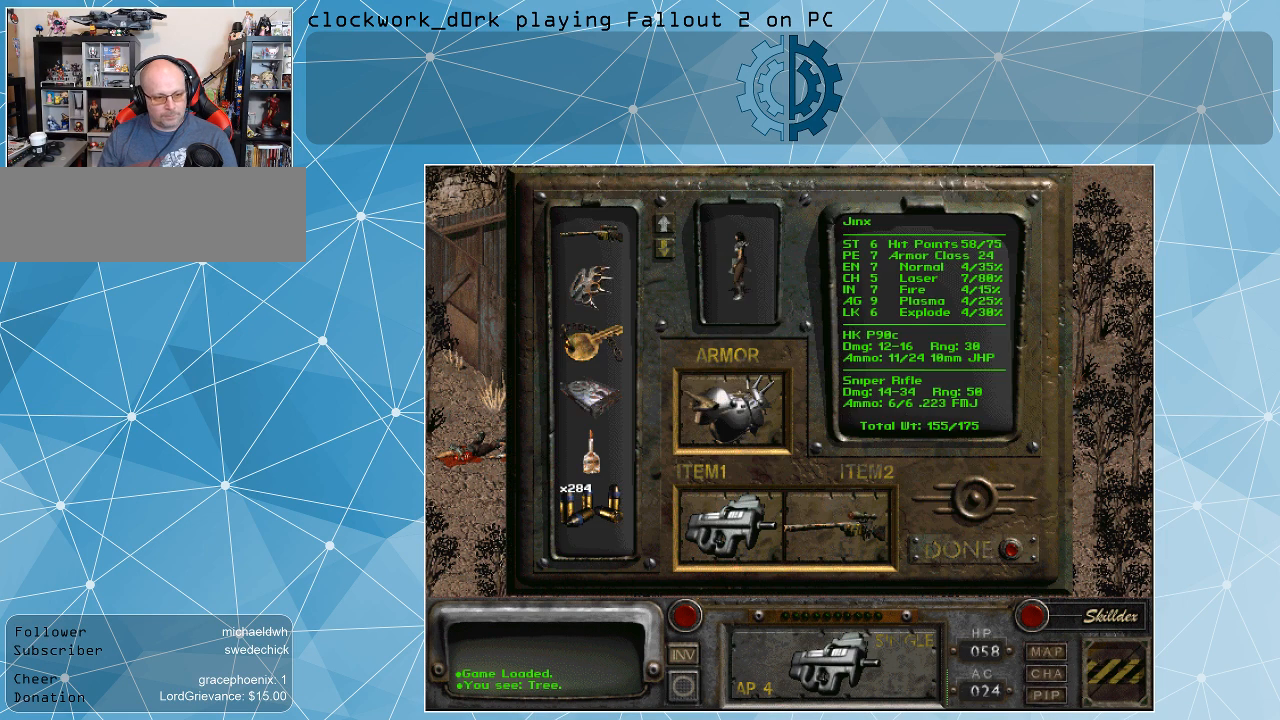
{"keys": [], "mouse": [], "events": []}
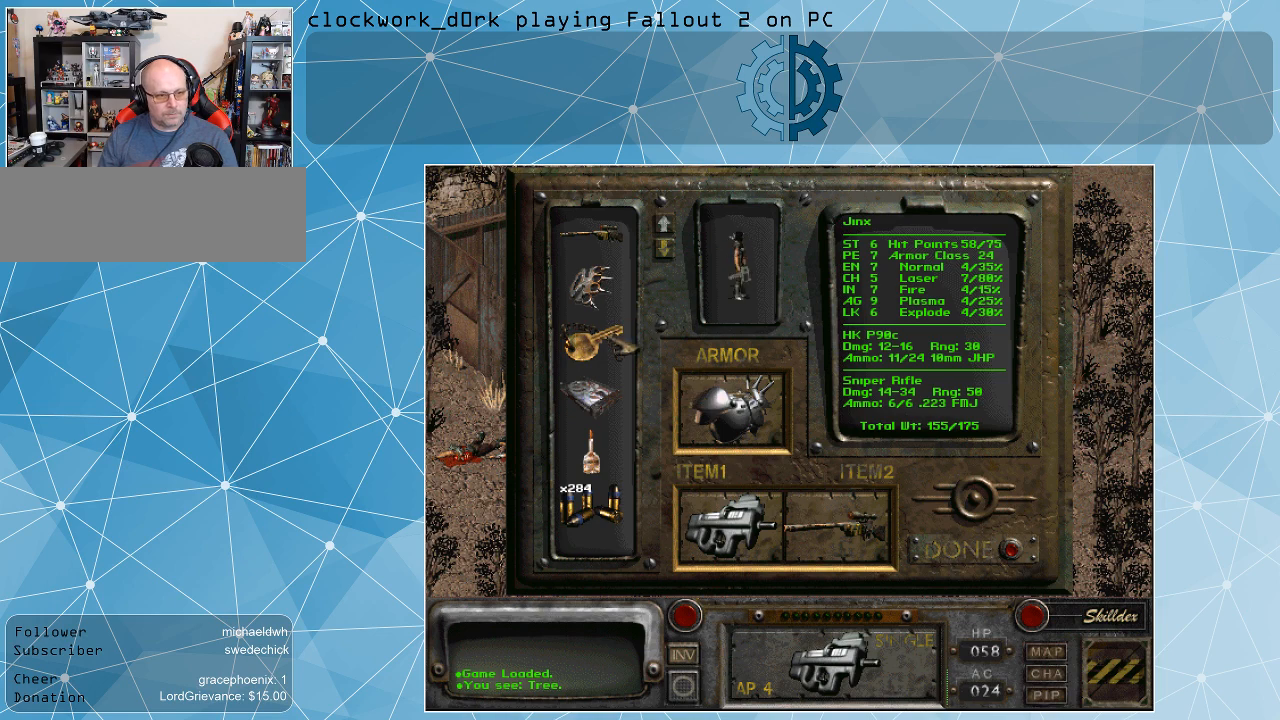
{"keys": [], "mouse": ["left"], "events": [[267, "mouse_left", "down"]]}
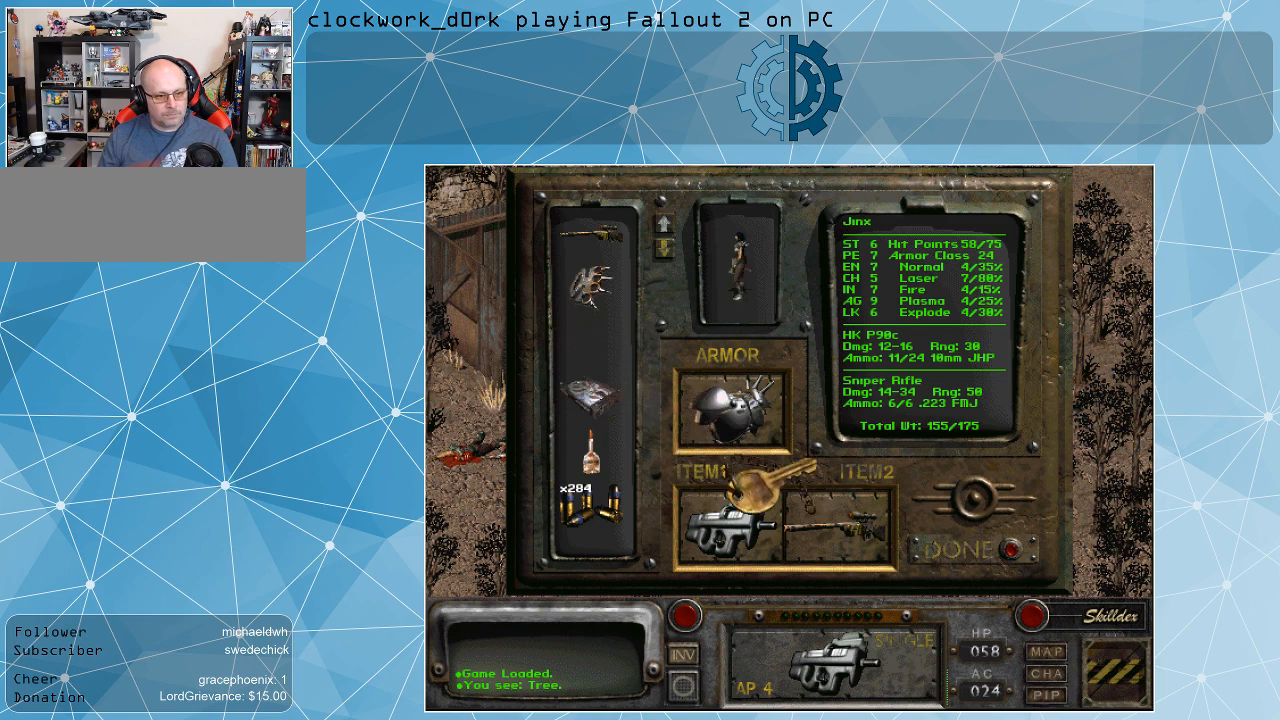
{"keys": [], "mouse": ["left"], "events": []}
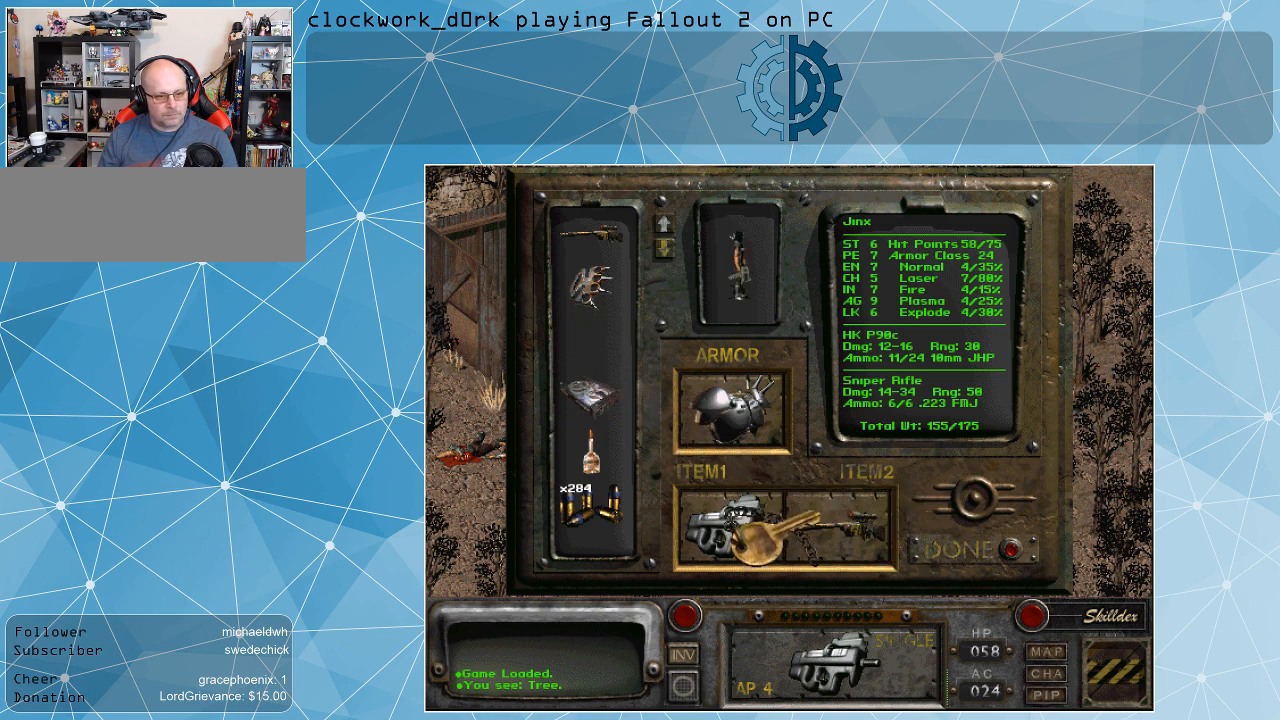
{"keys": [], "mouse": [], "events": [[467, "mouse_left", "up"]]}
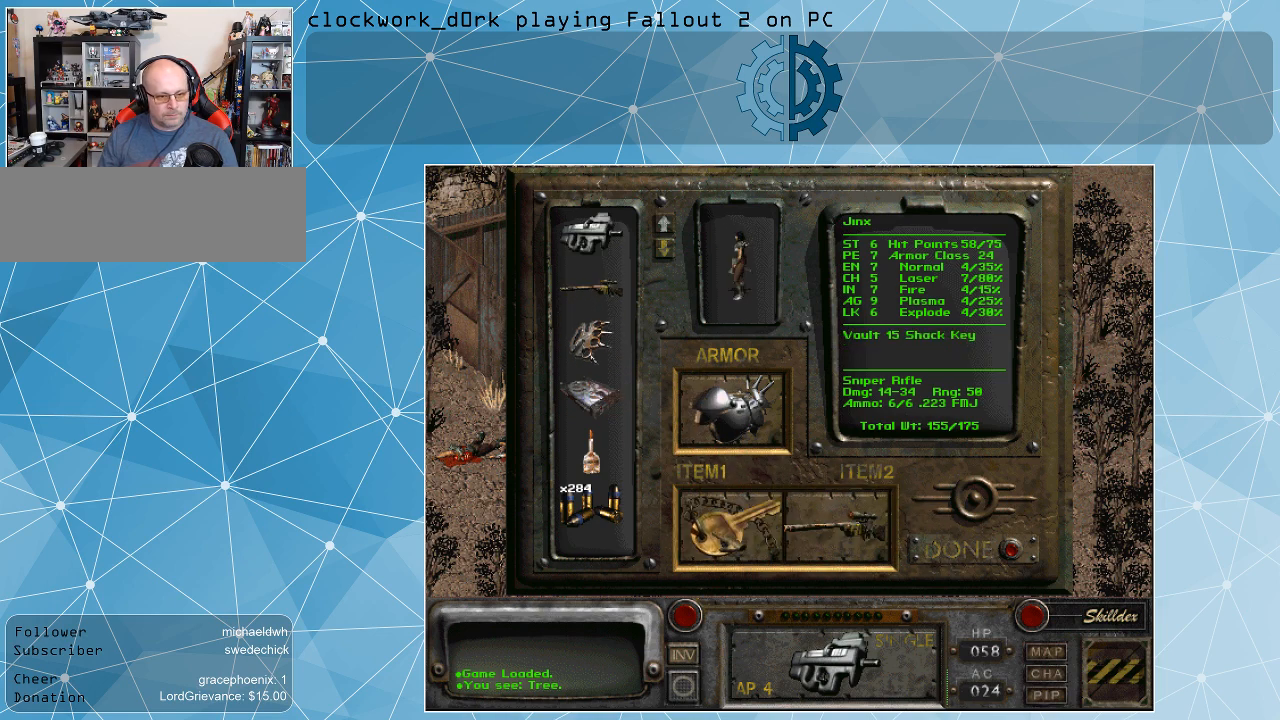
{"keys": [], "mouse": [], "events": []}